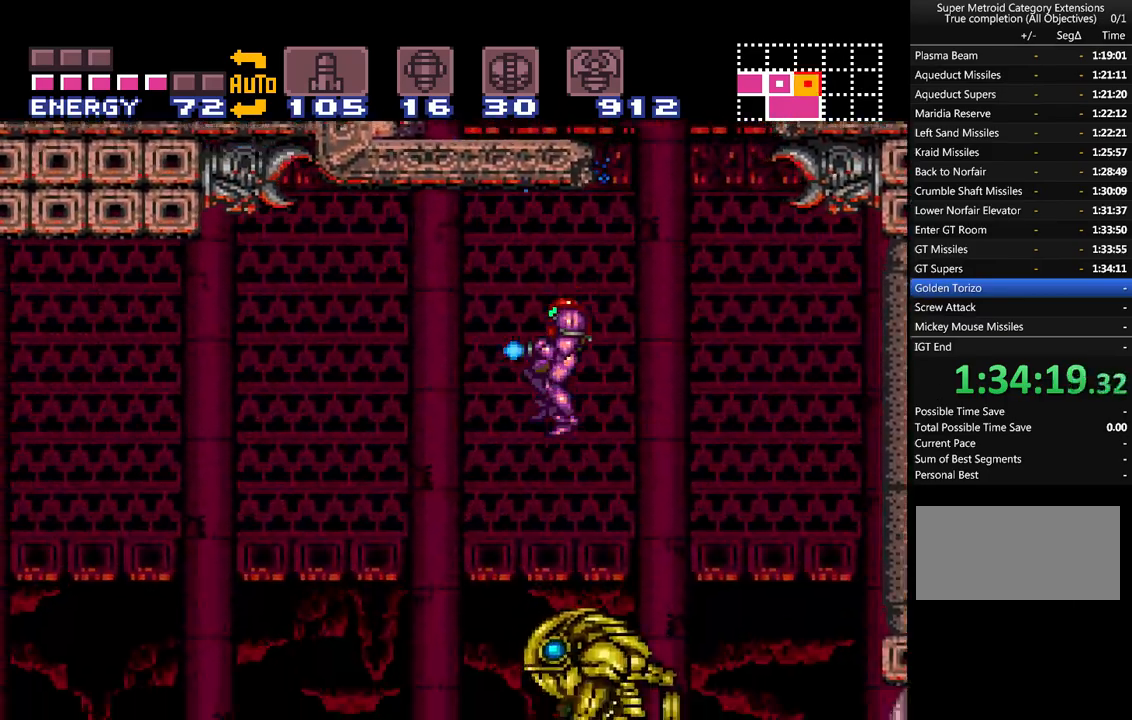
Gameplay with a controller (Nintendo layout); each line is a JSON object with the inputs held at the frame after it. "events" lists button and stick changes between this image and that frame as [ms after this image, input, new state], when the widget could be followed in between. Not read: L3 R3.
{"buttons": ["Y", "DPAD_RIGHT"], "events": [[333, "DPAD_LEFT", "up"], [400, "DPAD_RIGHT", "down"]]}
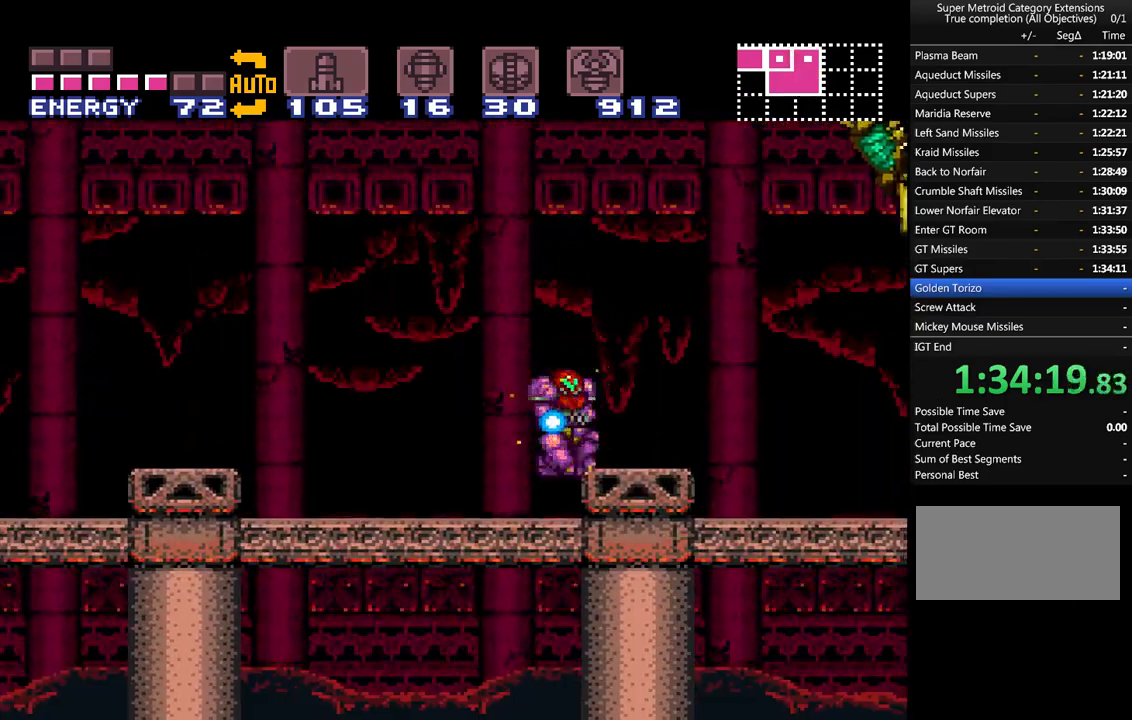
{"buttons": ["Y", "R1"], "events": [[83, "R1", "down"], [467, "DPAD_RIGHT", "up"]]}
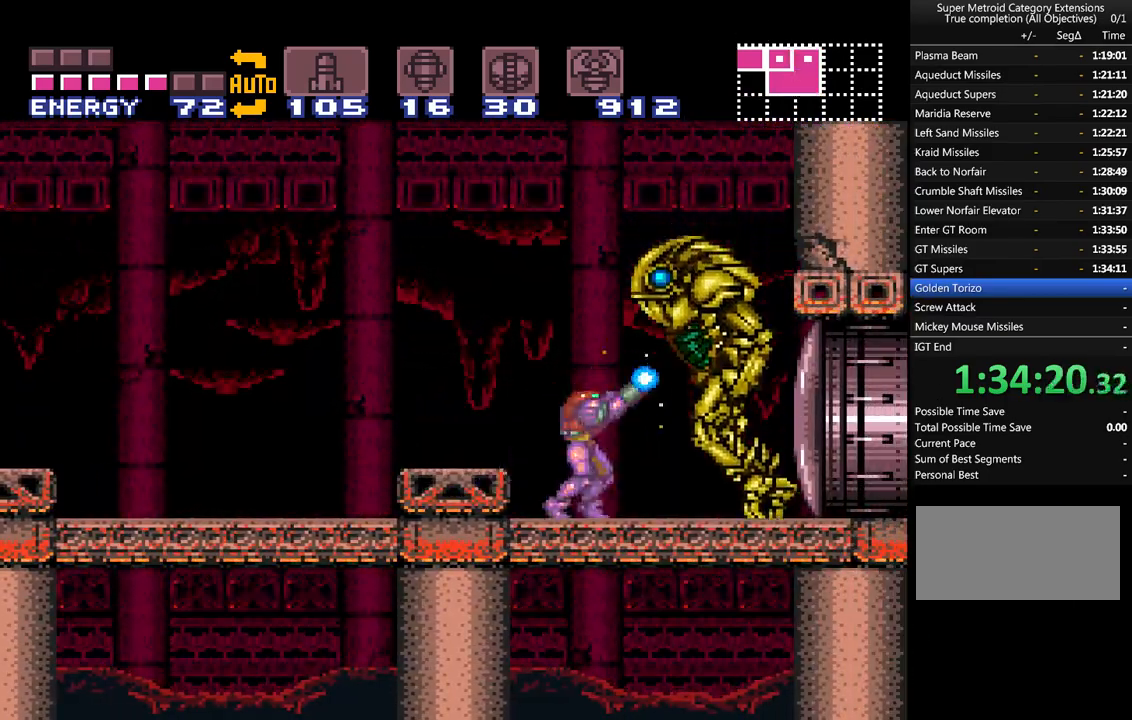
{"buttons": ["Y", "R1"], "events": [[250, "DPAD_RIGHT", "down"], [333, "DPAD_RIGHT", "up"]]}
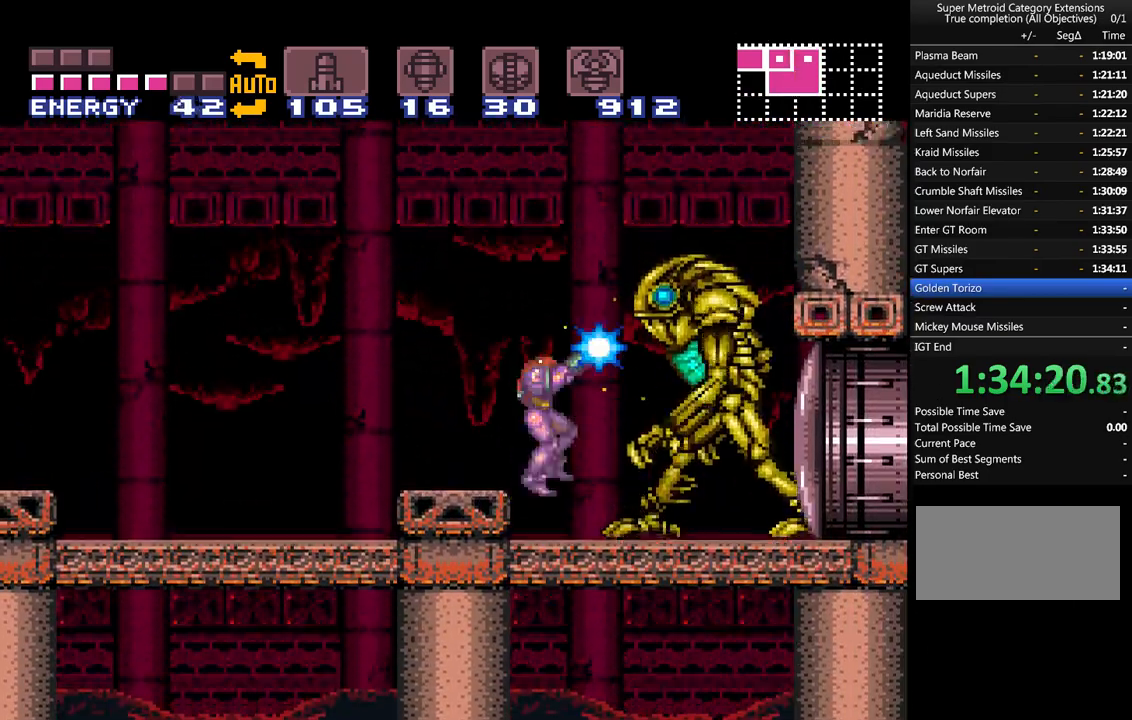
{"buttons": ["Y", "R1", "DPAD_RIGHT"], "events": [[50, "DPAD_DOWN", "down"], [150, "DPAD_DOWN", "up"], [250, "DPAD_RIGHT", "down"]]}
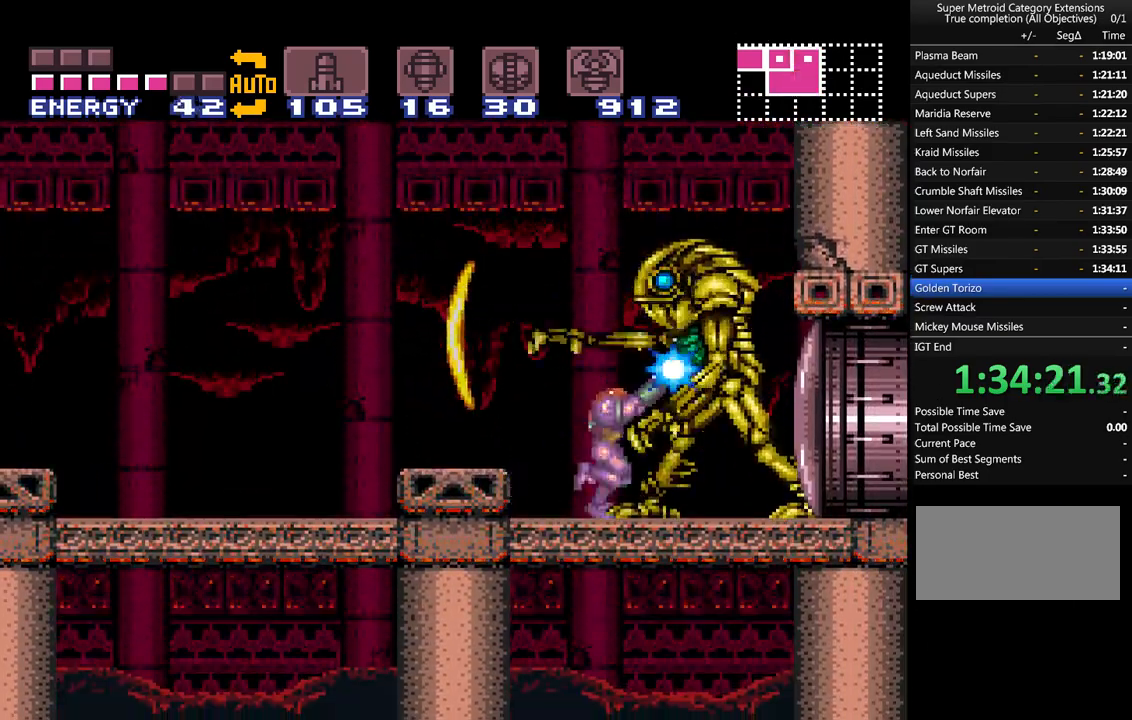
{"buttons": ["Y", "L1", "R1"], "events": [[17, "DPAD_RIGHT", "up"], [150, "DPAD_DOWN", "down"], [300, "DPAD_DOWN", "up"], [450, "L1", "down"]]}
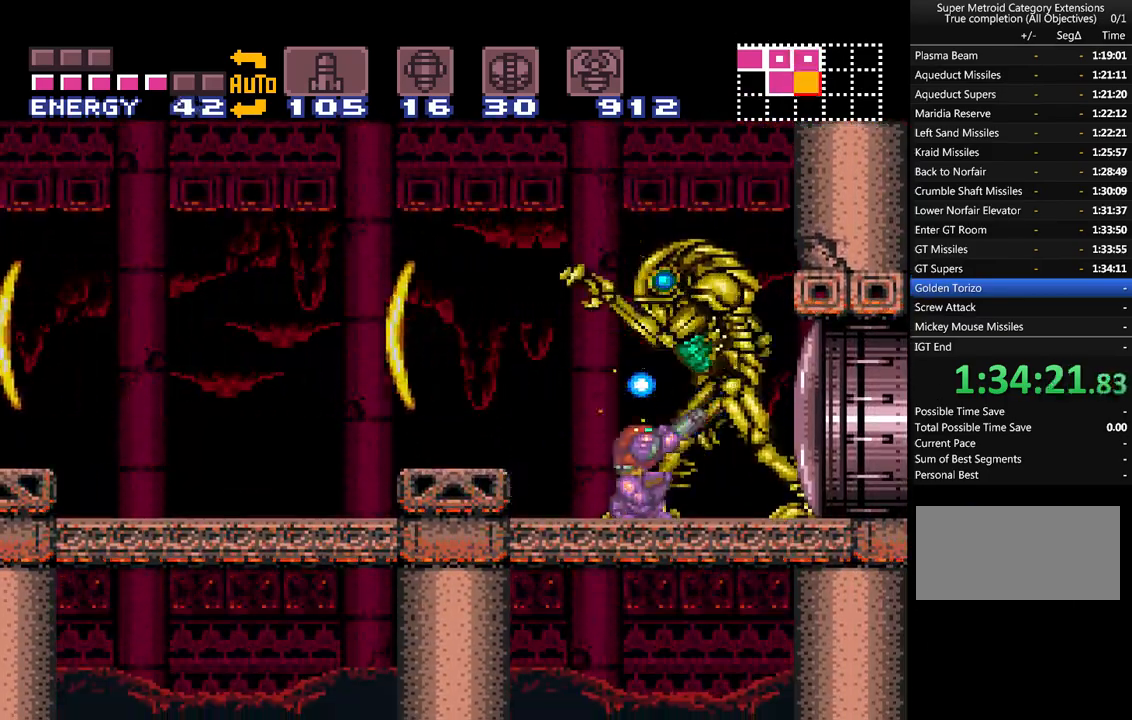
{"buttons": ["Y", "L1", "R1"], "events": [[83, "Y", "up"], [300, "Y", "down"]]}
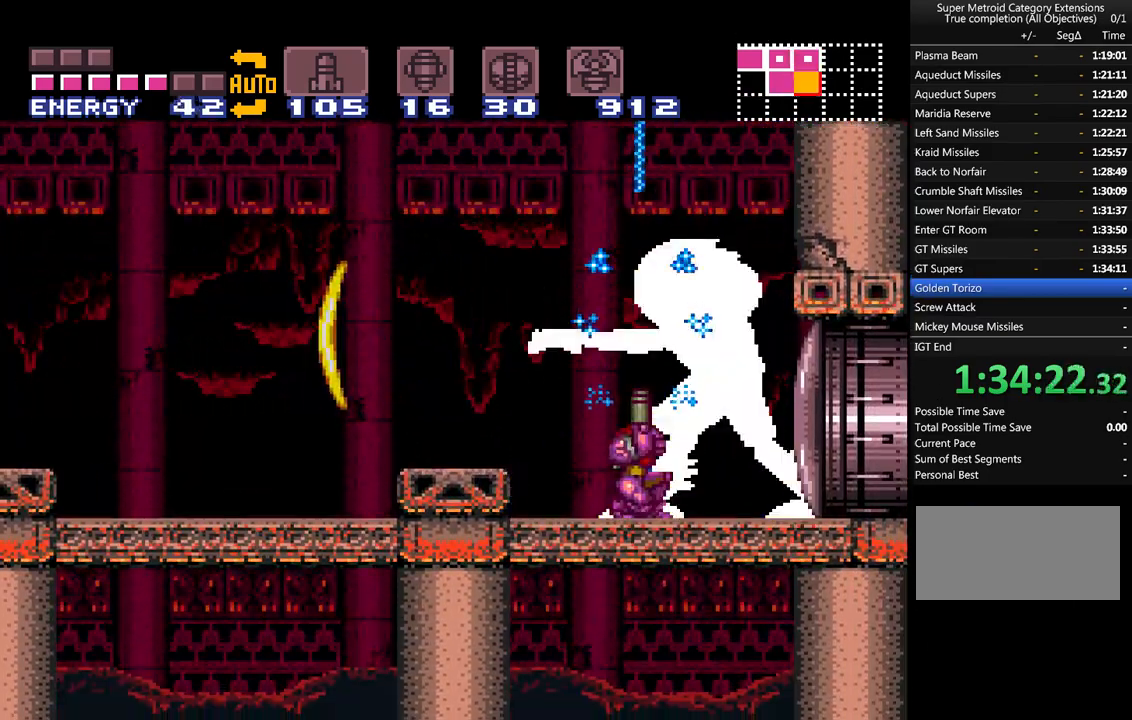
{"buttons": ["Y", "L1", "R1"], "events": []}
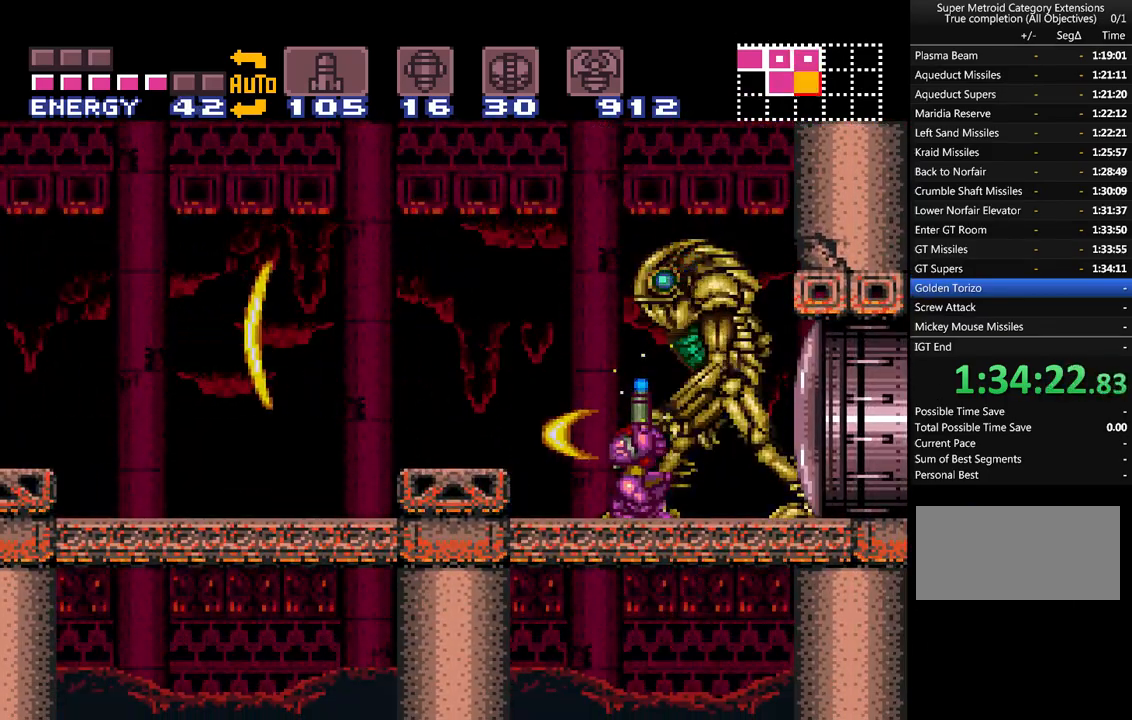
{"buttons": ["Y", "L1", "R1"], "events": [[400, "Y", "up"], [483, "Y", "down"]]}
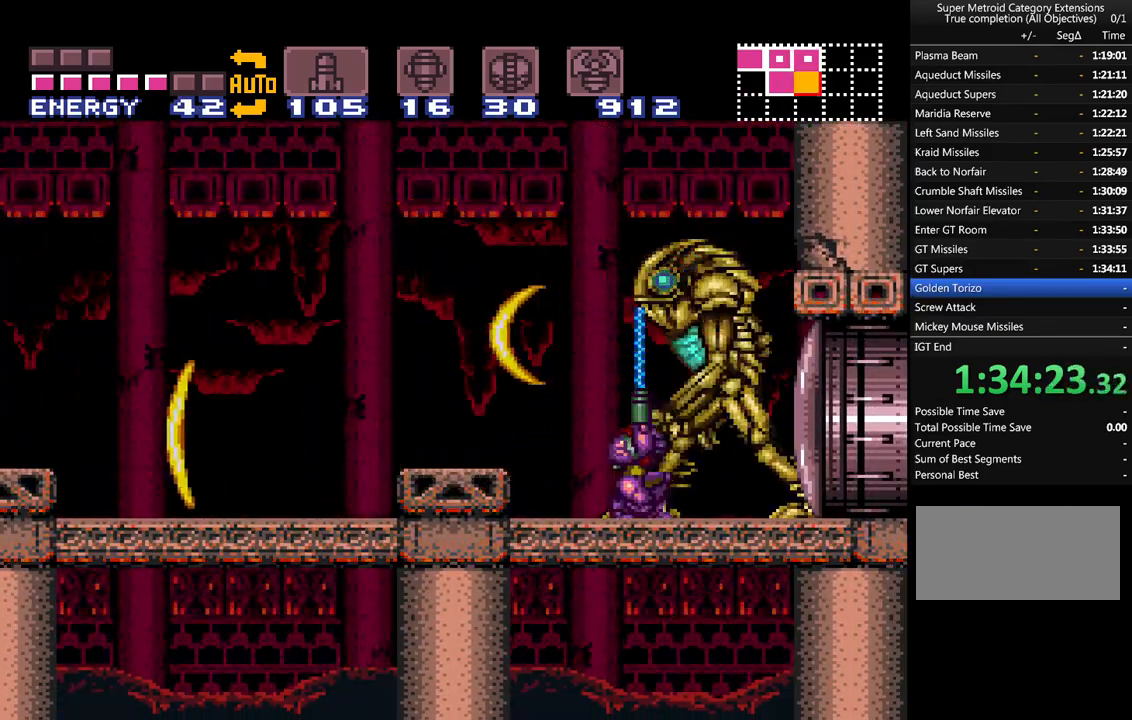
{"buttons": ["Y", "L1", "R1"], "events": []}
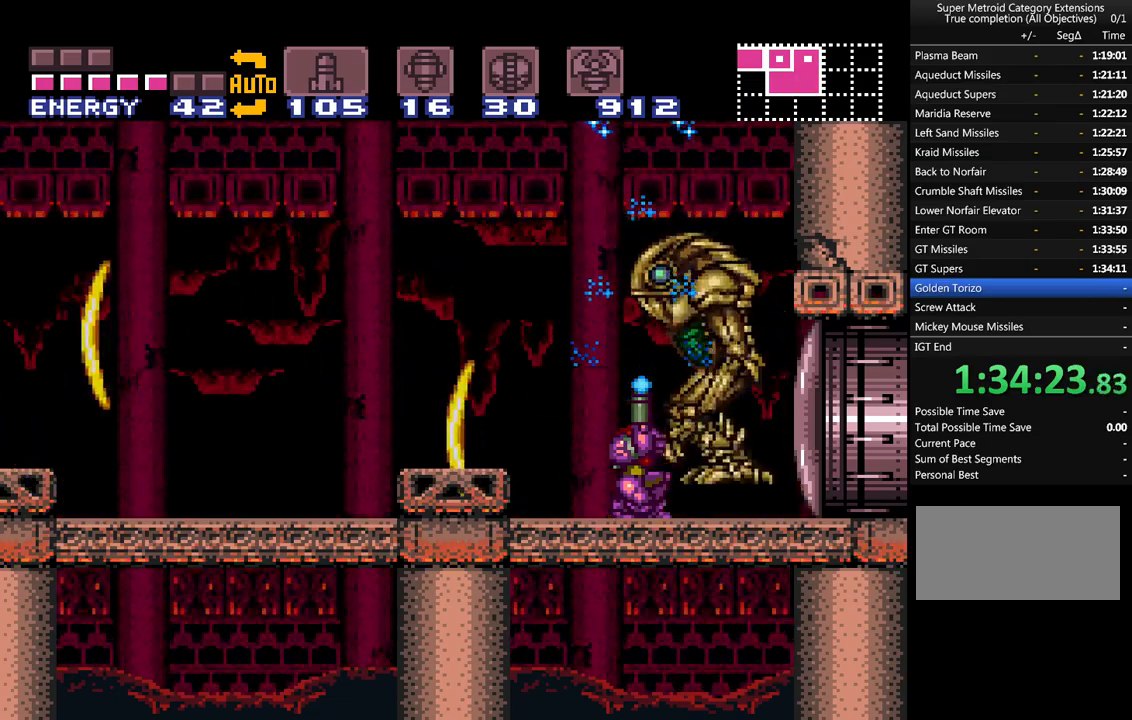
{"buttons": ["Y", "L1", "R1"], "events": []}
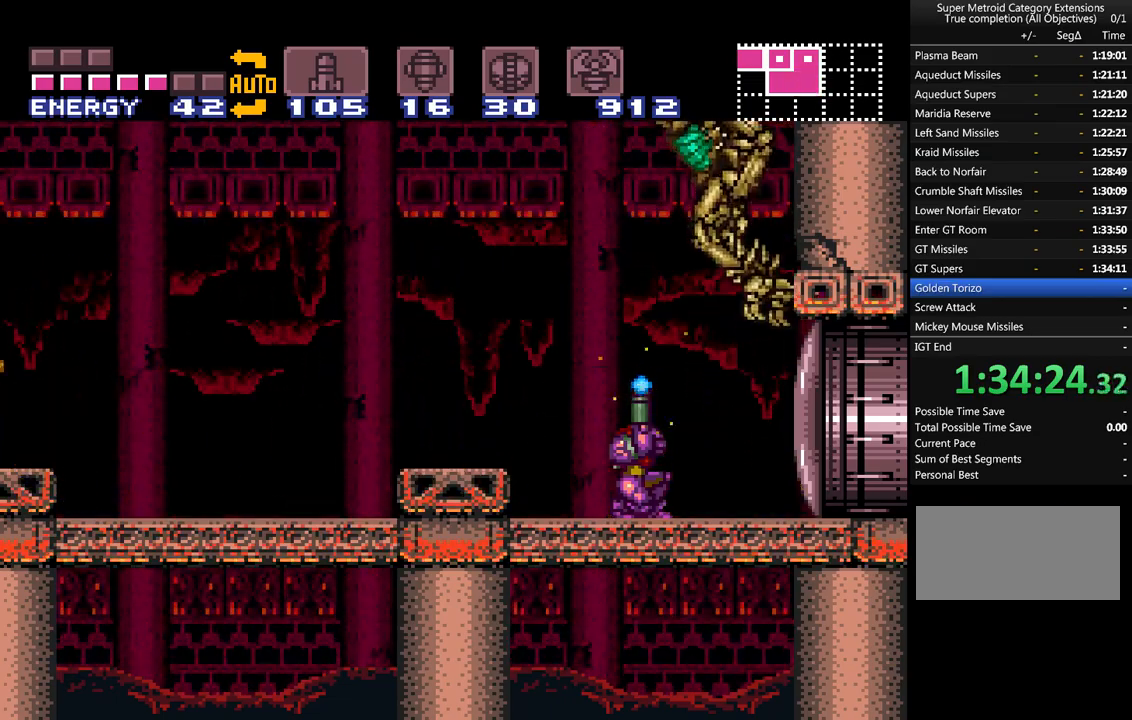
{"buttons": ["Y", "L1", "R1"], "events": [[133, "Y", "up"], [233, "Y", "down"]]}
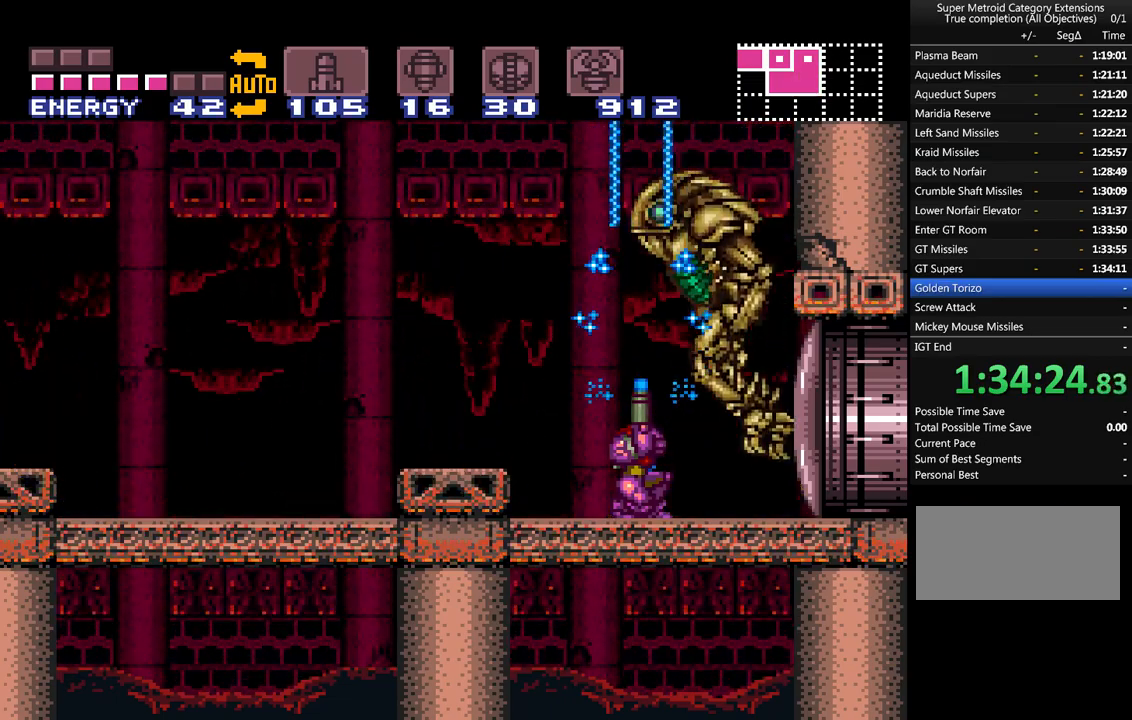
{"buttons": ["Y", "L1", "R1"], "events": []}
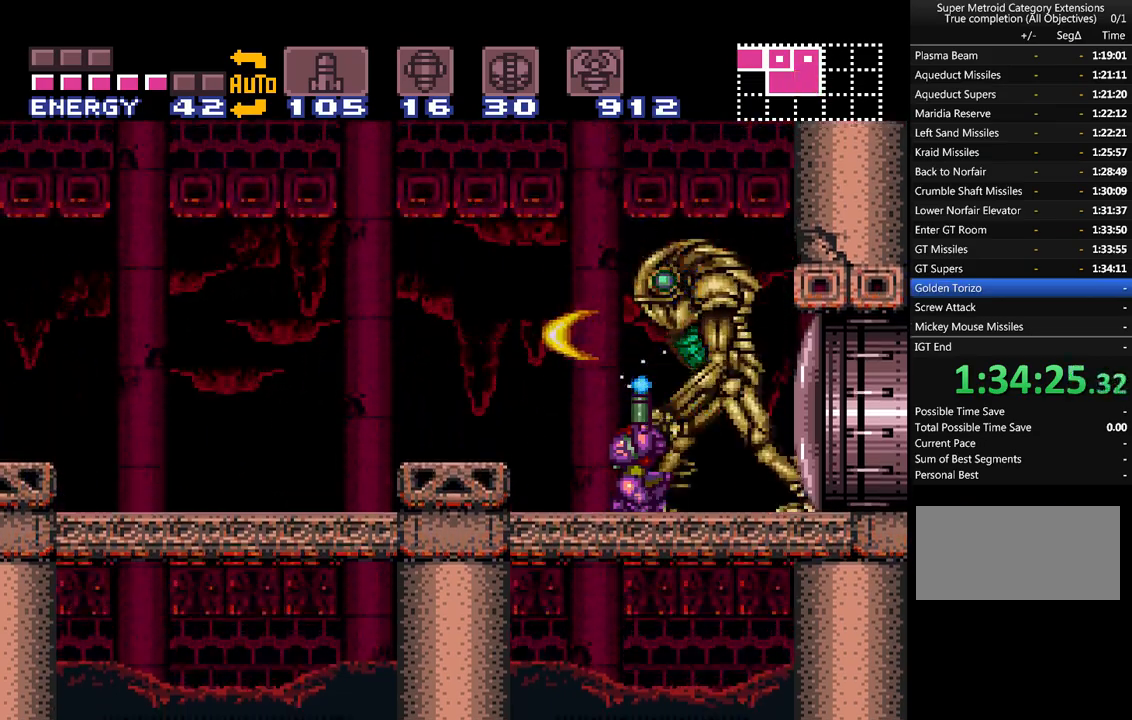
{"buttons": ["L1", "R1"], "events": [[400, "Y", "up"]]}
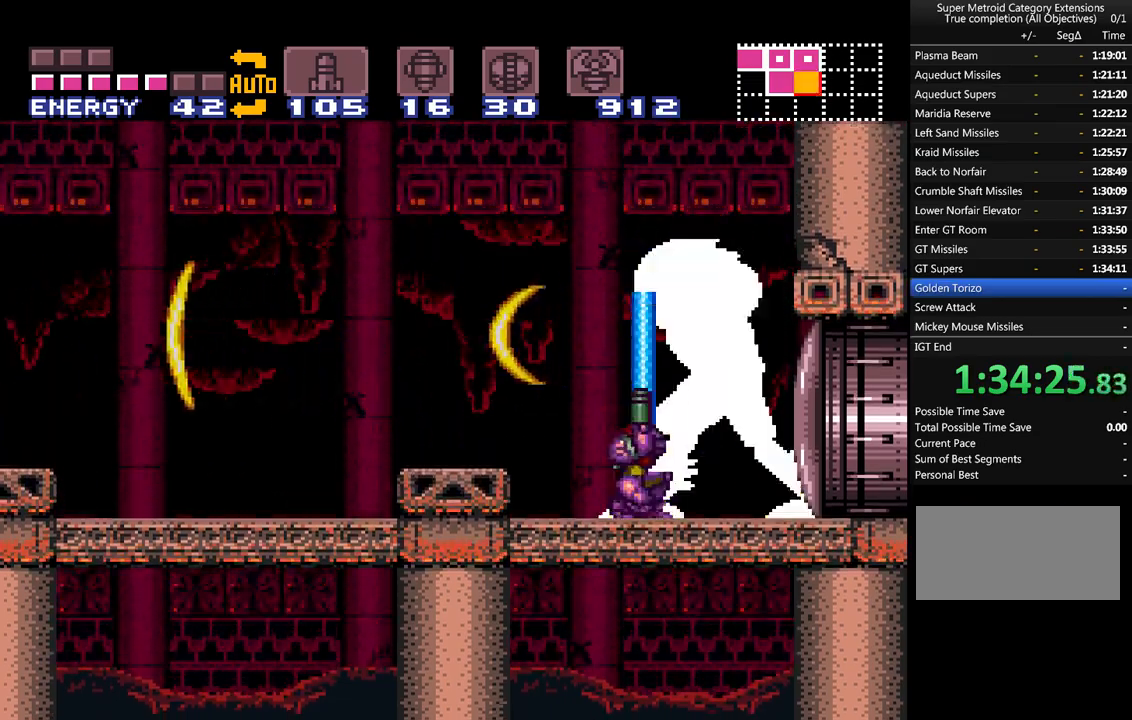
{"buttons": ["Y", "L1", "R1"], "events": [[50, "Y", "down"]]}
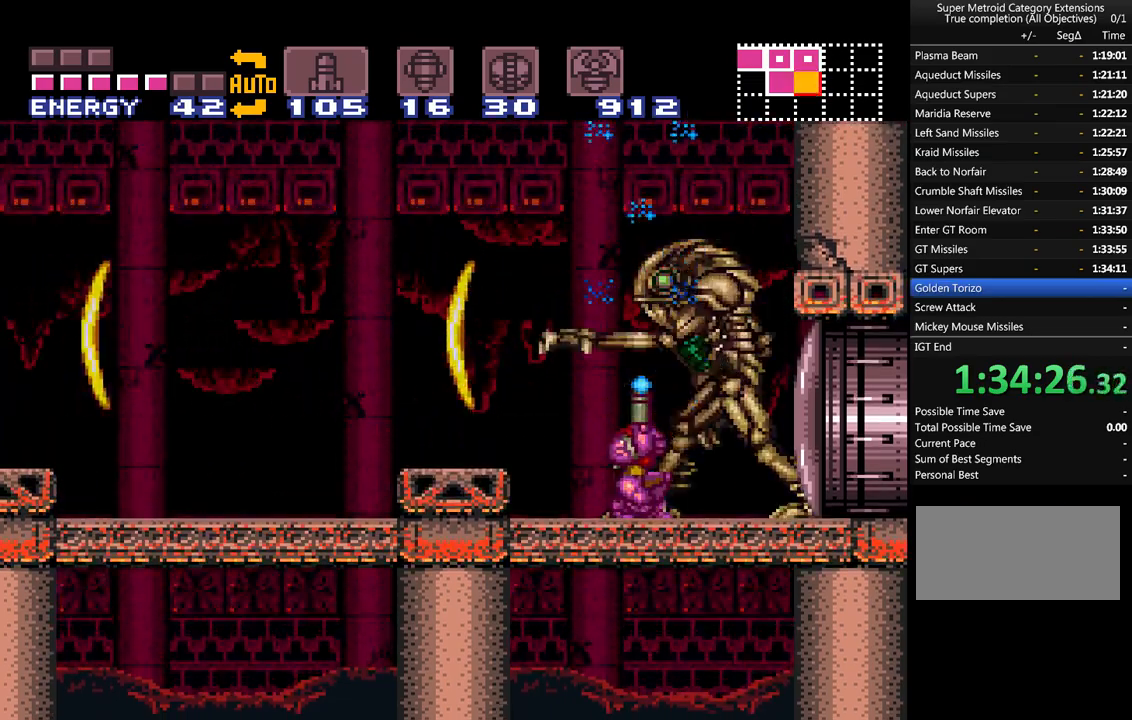
{"buttons": ["Y", "L1", "R1"], "events": []}
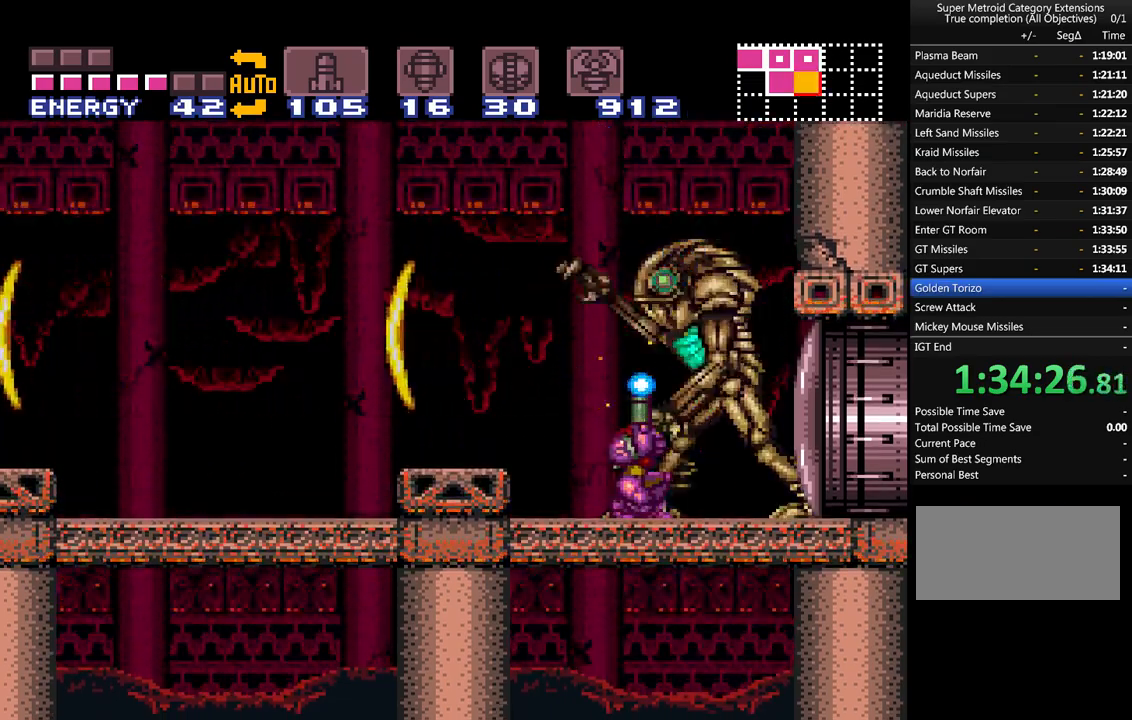
{"buttons": ["Y", "L1", "R1"], "events": [[133, "Y", "up"], [267, "Y", "down"]]}
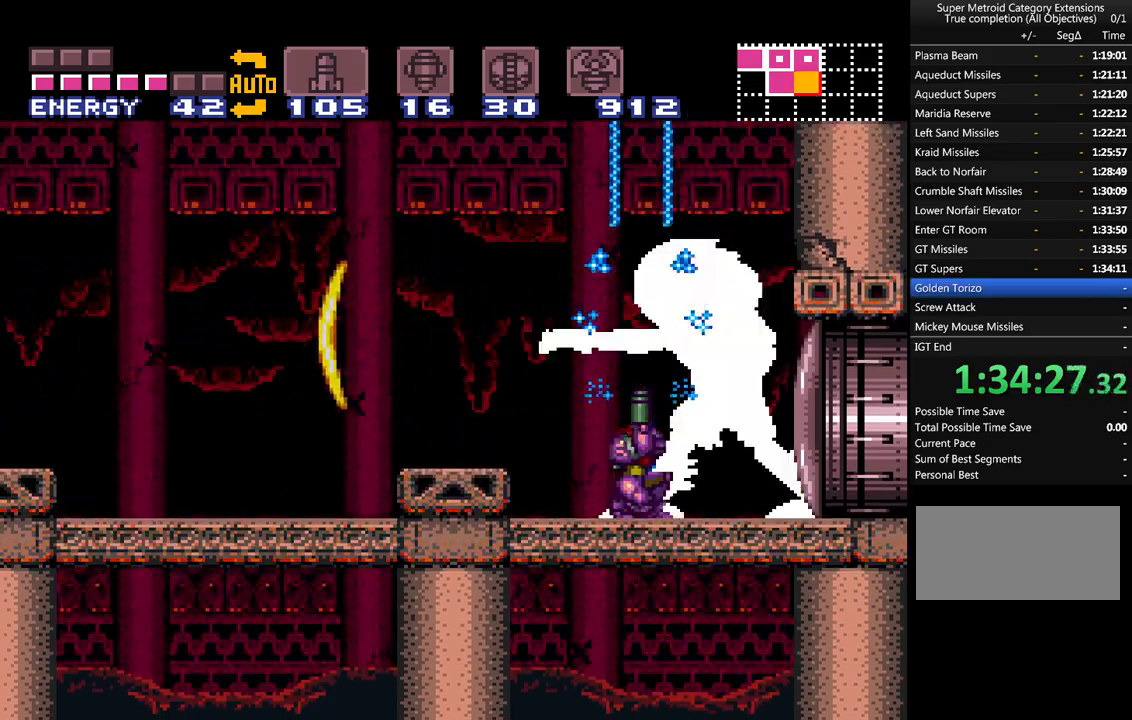
{"buttons": ["Y", "L1", "R1"], "events": []}
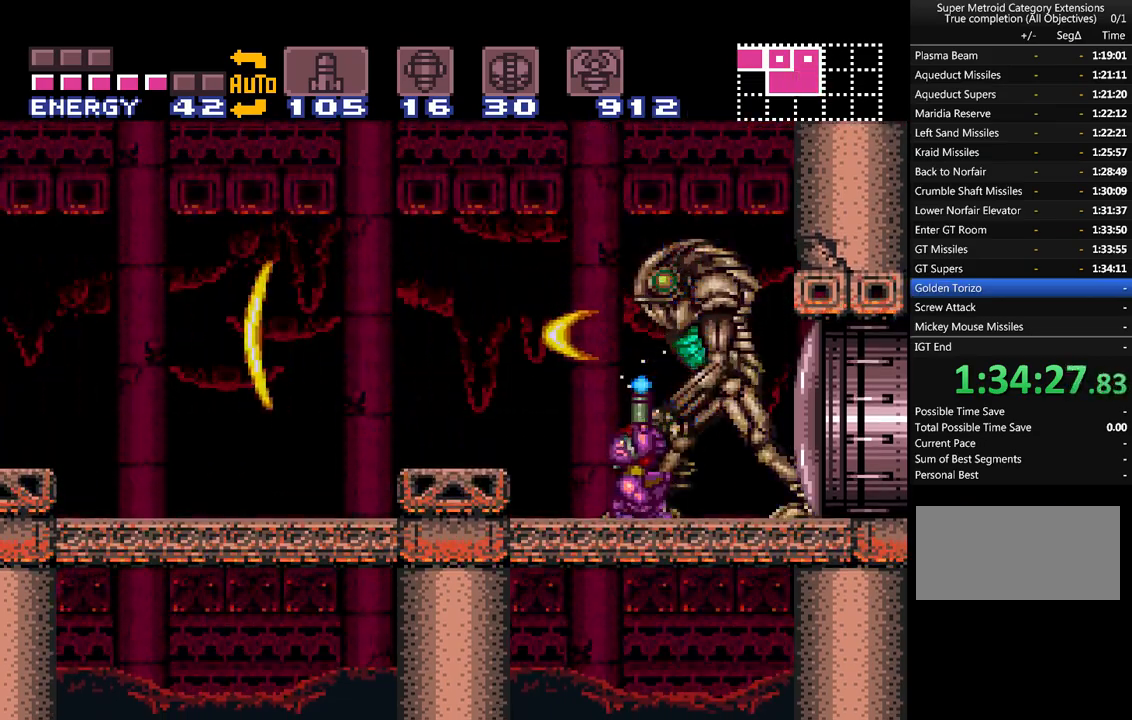
{"buttons": ["L1", "R1"], "events": [[350, "Y", "up"]]}
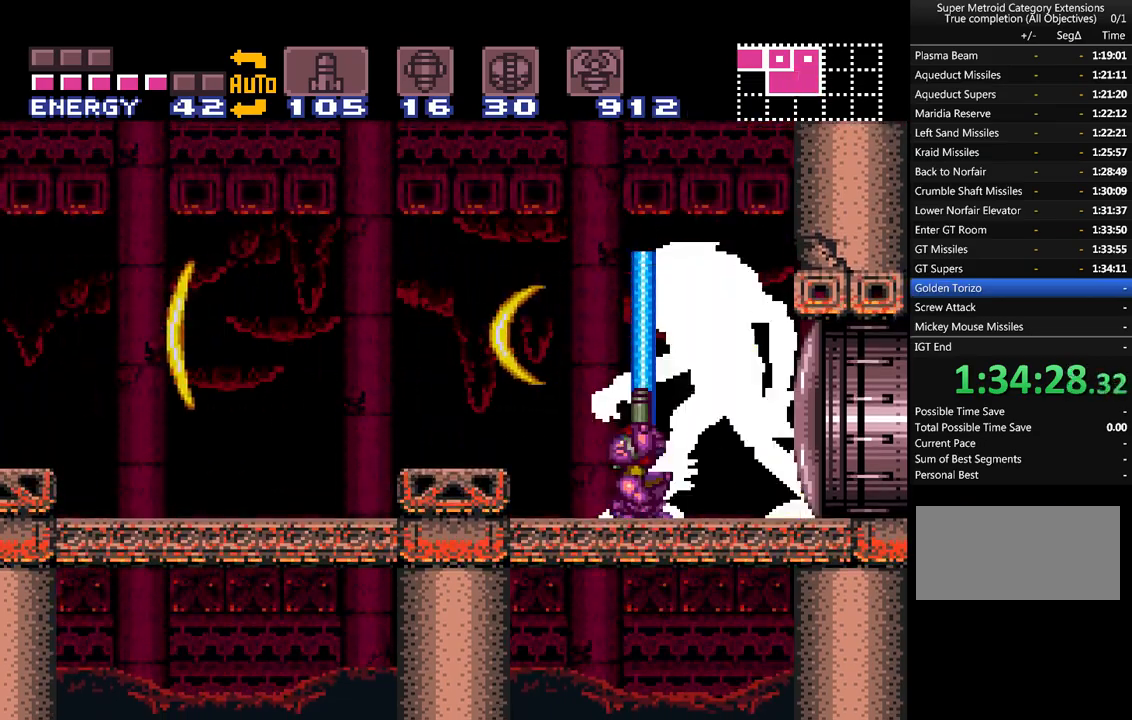
{"buttons": ["Y", "L1", "R1"], "events": [[17, "Y", "down"]]}
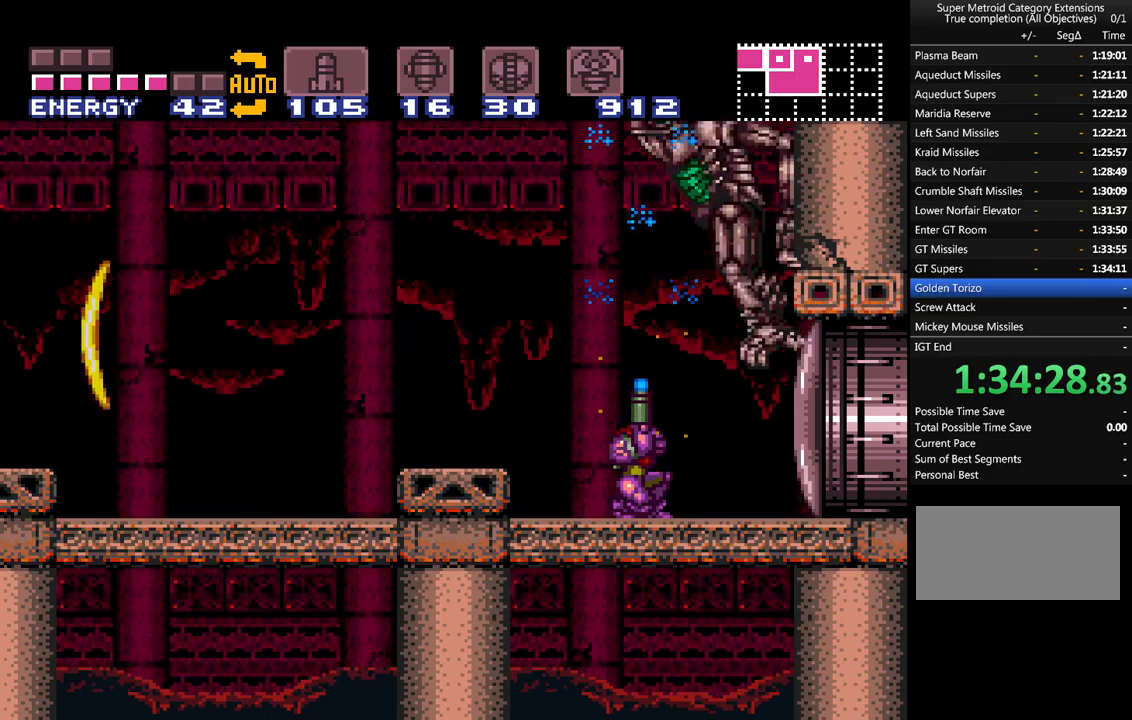
{"buttons": ["Y", "L1", "R1"], "events": []}
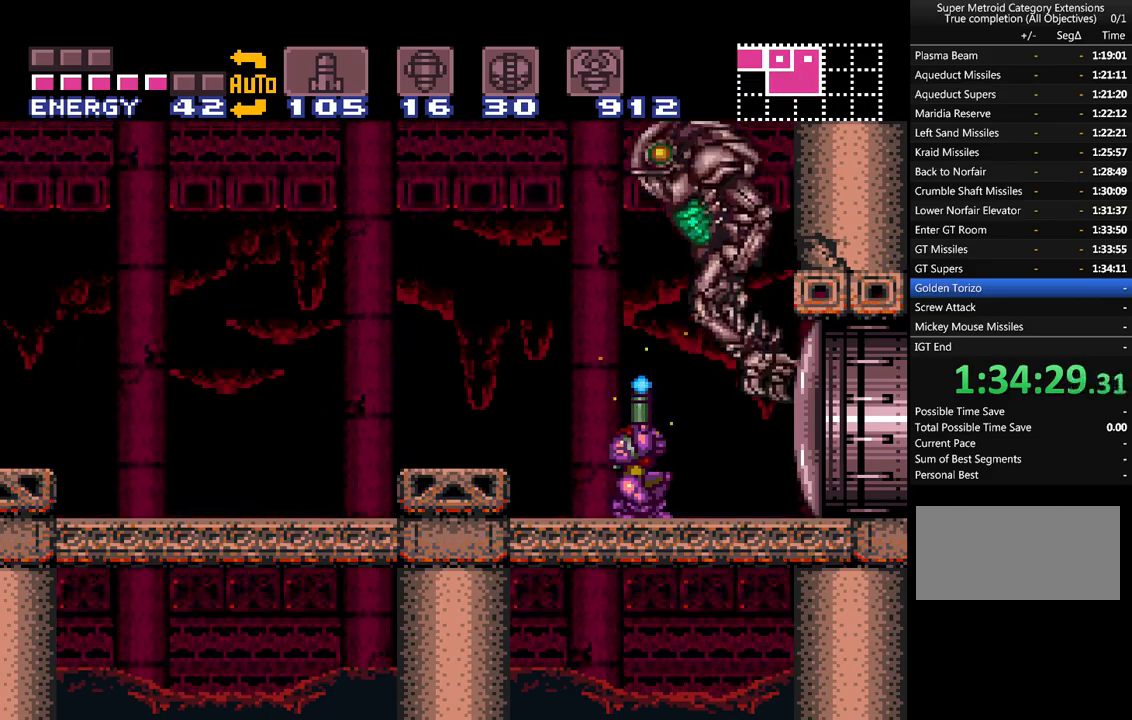
{"buttons": ["Y", "L1", "R1"], "events": [[133, "Y", "up"], [267, "Y", "down"]]}
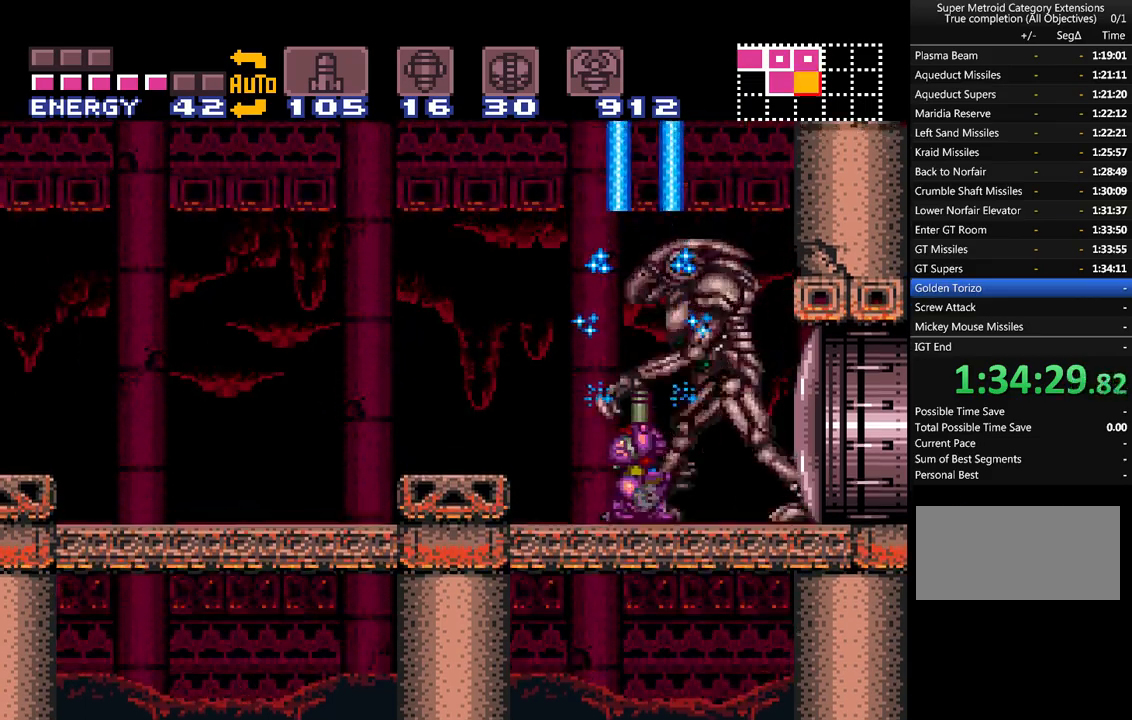
{"buttons": ["Y", "L1", "R1"], "events": []}
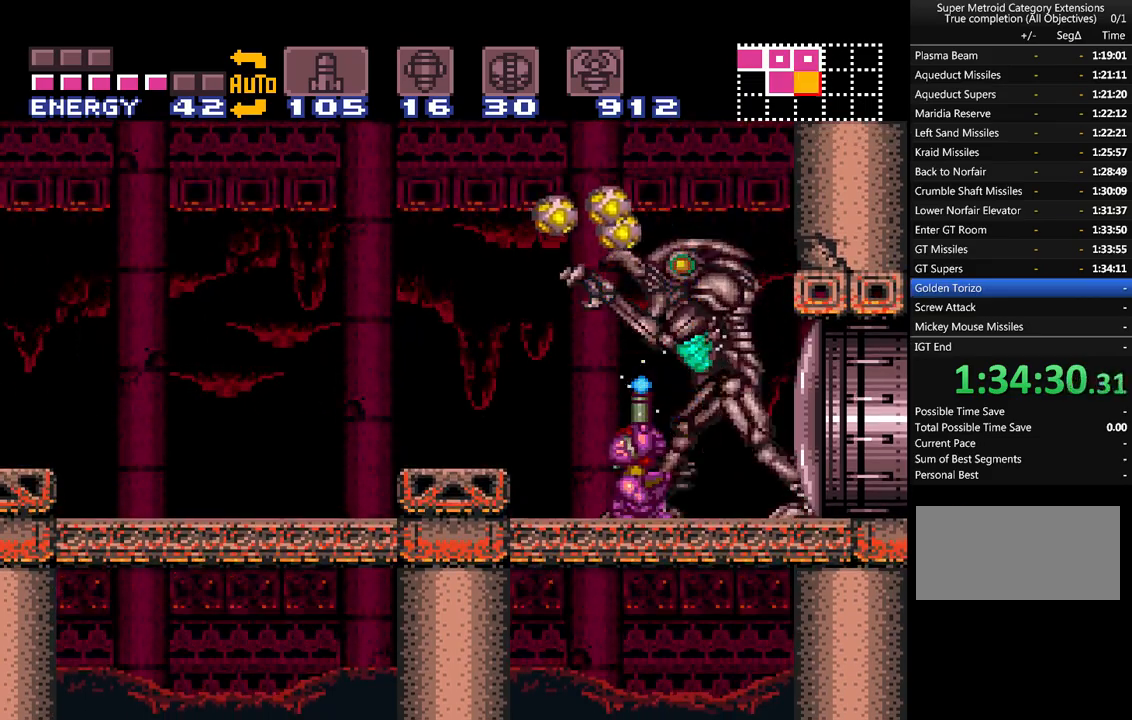
{"buttons": ["Y", "L1", "R1"], "events": [[317, "Y", "up"], [450, "Y", "down"]]}
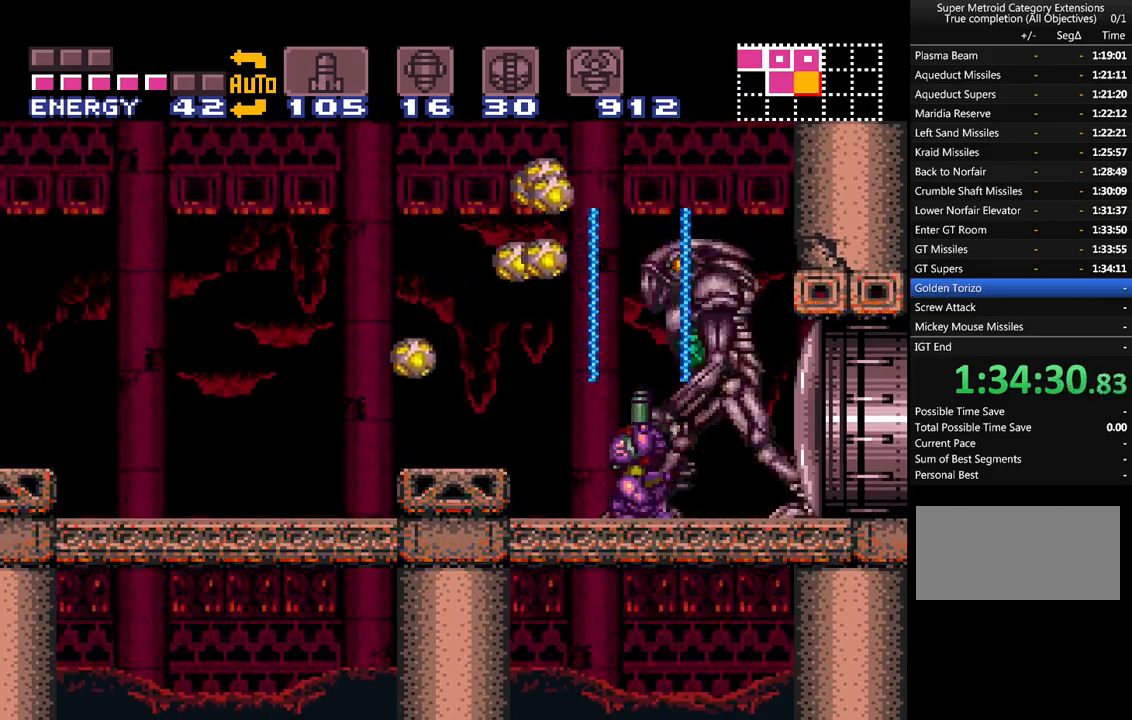
{"buttons": ["Y", "L1", "R1"], "events": []}
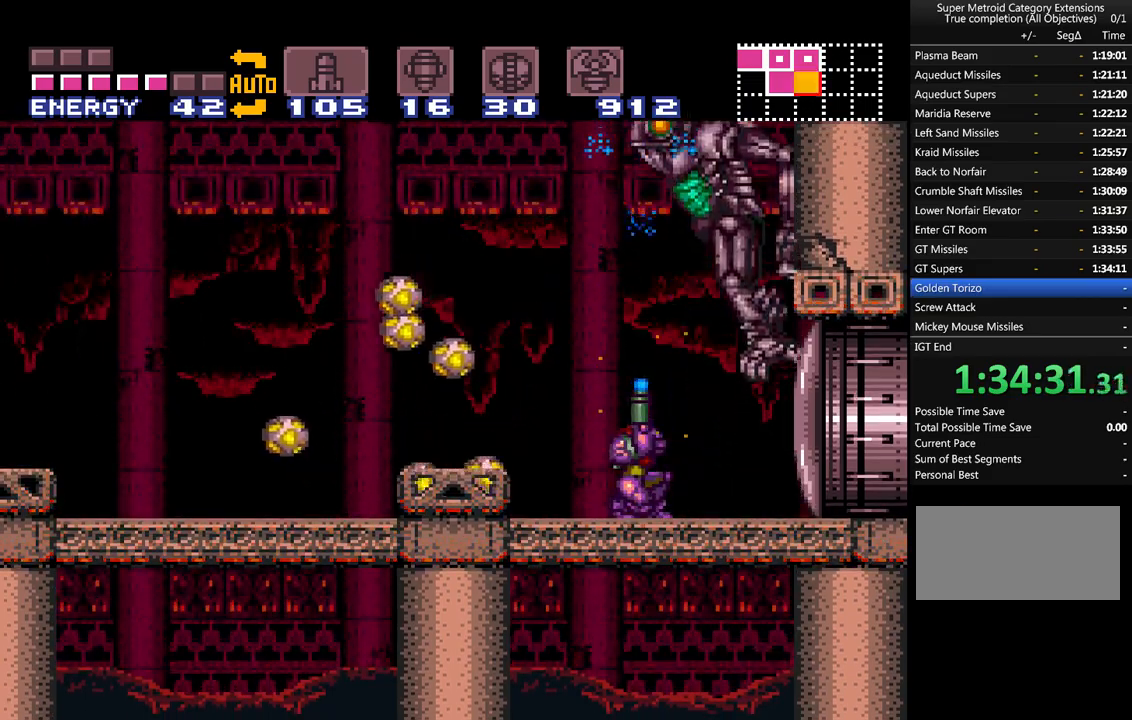
{"buttons": ["L1", "R1"], "events": [[417, "Y", "up"]]}
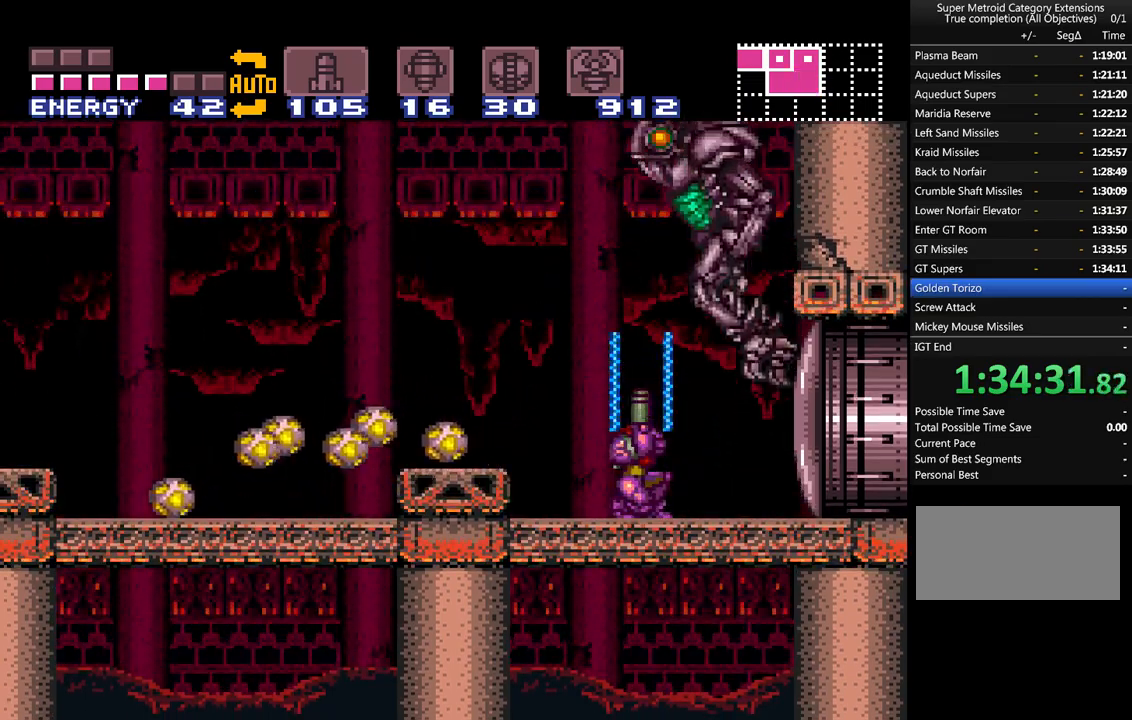
{"buttons": ["Y", "L1", "R1"], "events": [[33, "Y", "down"]]}
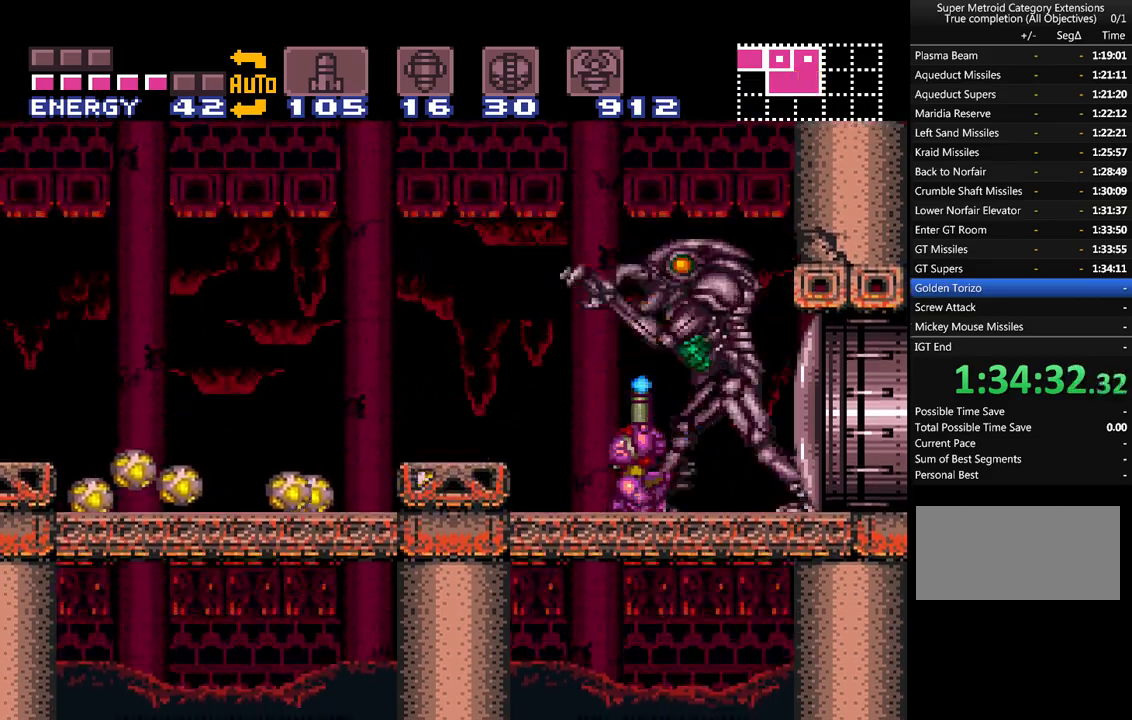
{"buttons": ["Y", "L1", "R1"], "events": []}
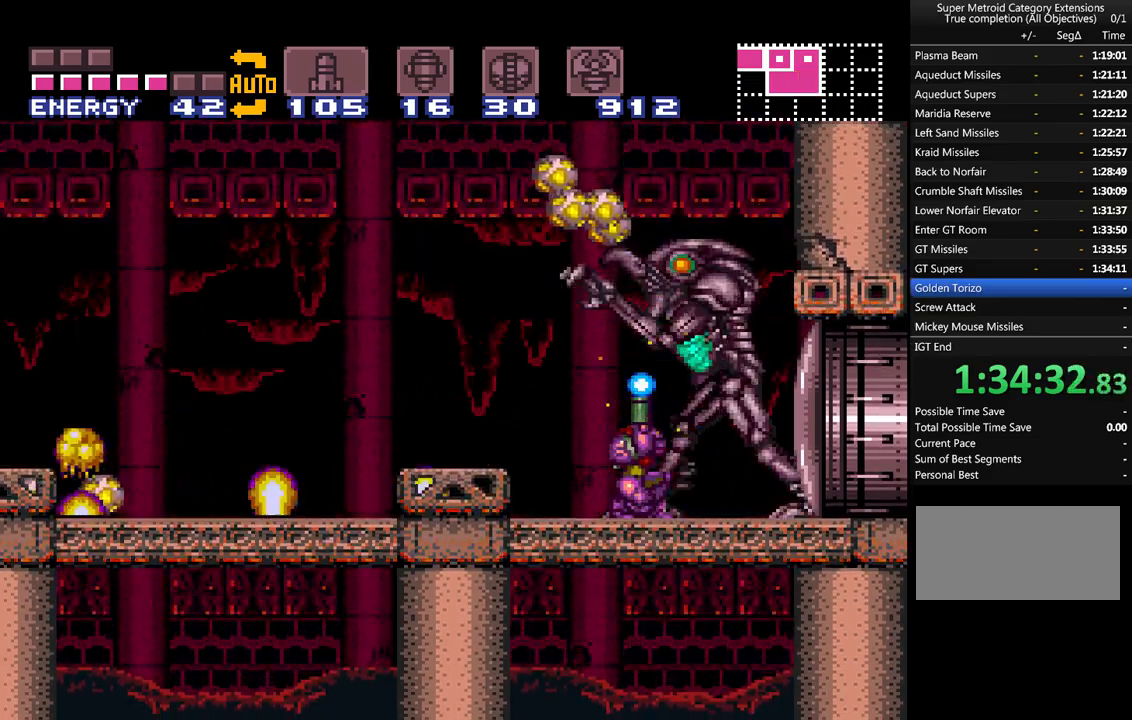
{"buttons": ["Y", "L1", "R1"], "events": [[150, "Y", "up"], [283, "Y", "down"]]}
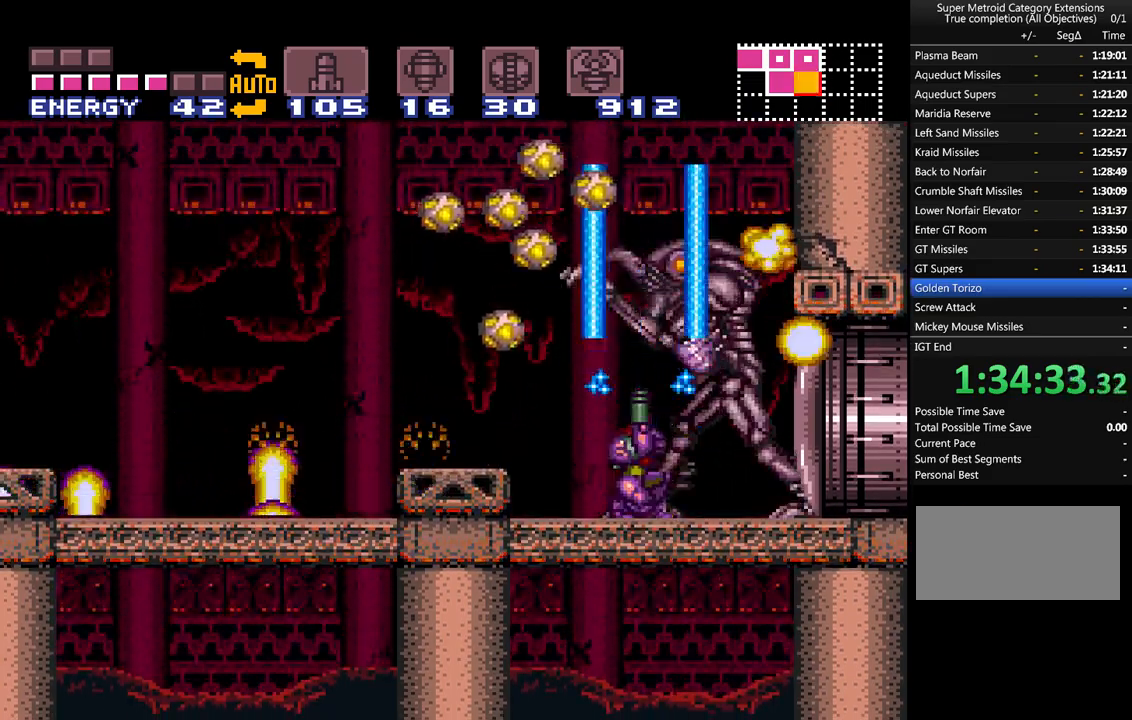
{"buttons": ["L1", "R1"], "events": [[467, "Y", "up"]]}
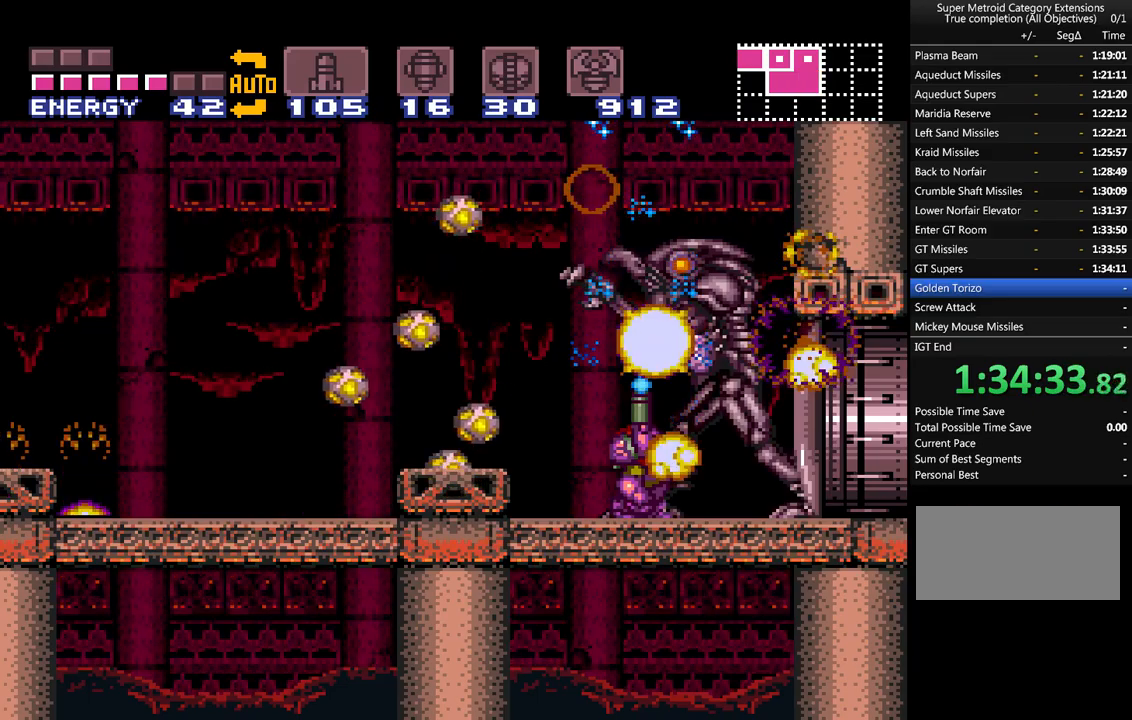
{"buttons": [], "events": [[33, "L1", "up"], [33, "R1", "up"], [133, "R1", "down"], [167, "DPAD_LEFT", "down"], [217, "R1", "up"], [317, "DPAD_LEFT", "up"], [350, "Y", "down"], [500, "Y", "up"]]}
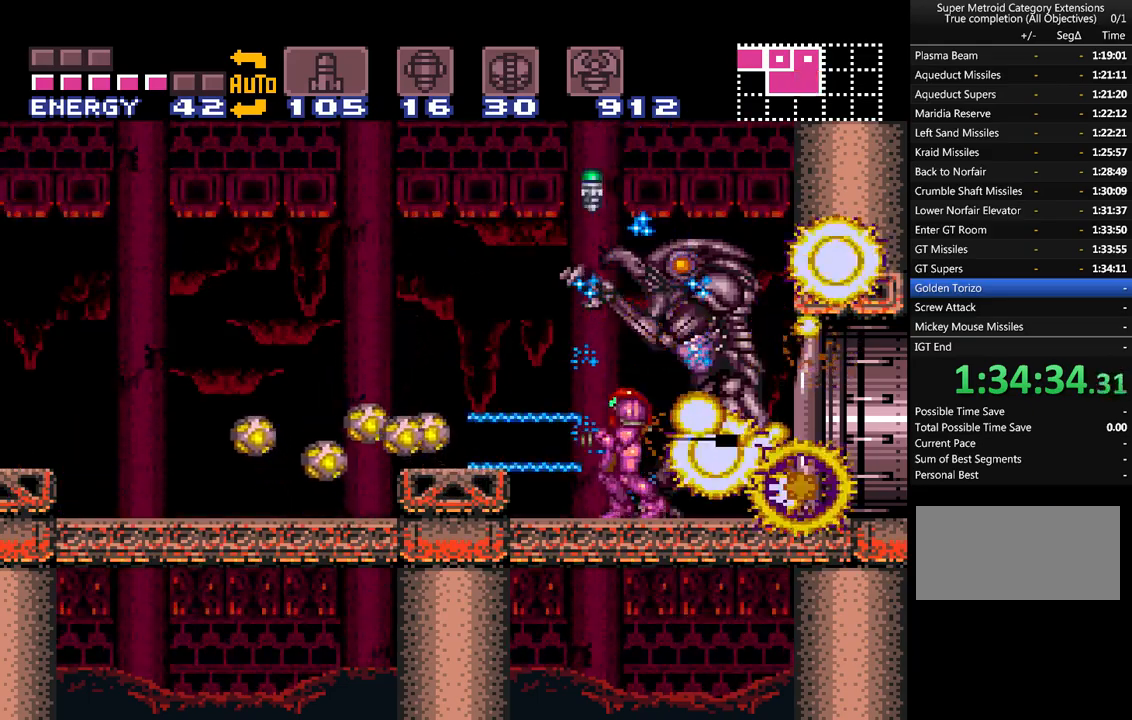
{"buttons": [], "events": [[33, "Y", "down"], [150, "Y", "up"], [217, "Y", "down"], [317, "Y", "up"], [367, "Y", "down"], [483, "Y", "up"]]}